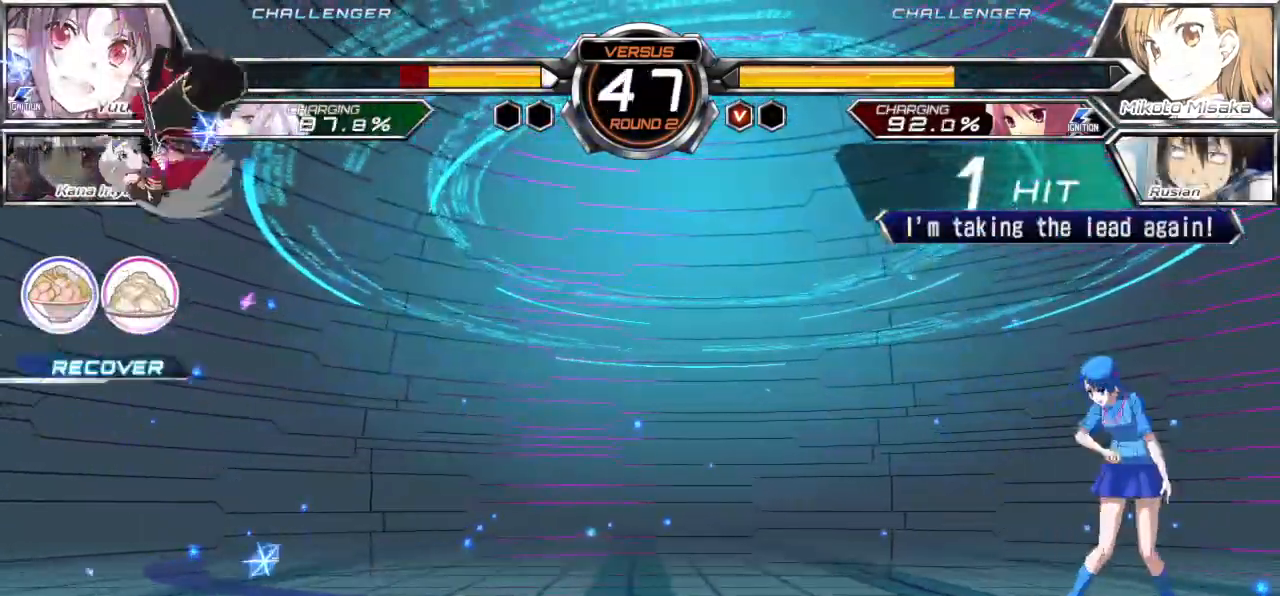
Gameplay with a controller (arcade stick); each line is a JSON object with the inputs held at the frame after it (dt_ms = milliseconds from this image to that frame). "events" lists button and stick changes between this image and that frame as [ms after this image, input, new state], when the widget could be followed in between. Not read: L3 R3.
{"dt_ms": 500, "buttons": [], "left_stick": "right", "events": [[133, "R1", "down"], [217, "R1", "up"], [283, "R1", "down"], [367, "R1", "up"]]}
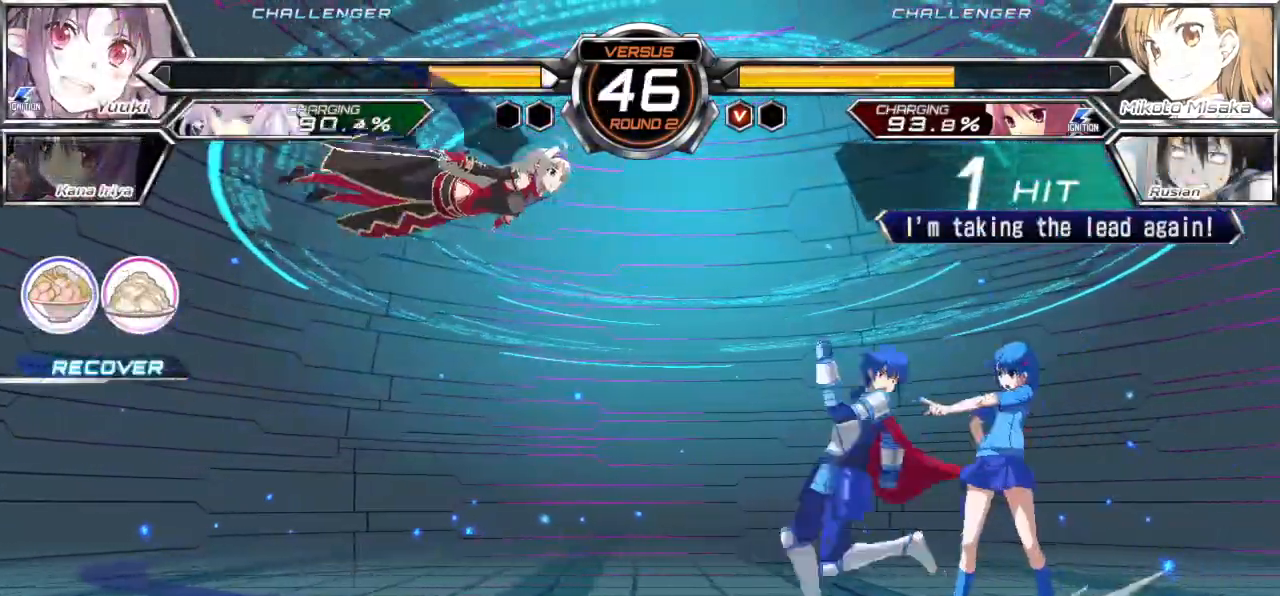
{"dt_ms": 500, "buttons": [], "left_stick": "down-right", "events": [[267, "left_stick", "down-right"]]}
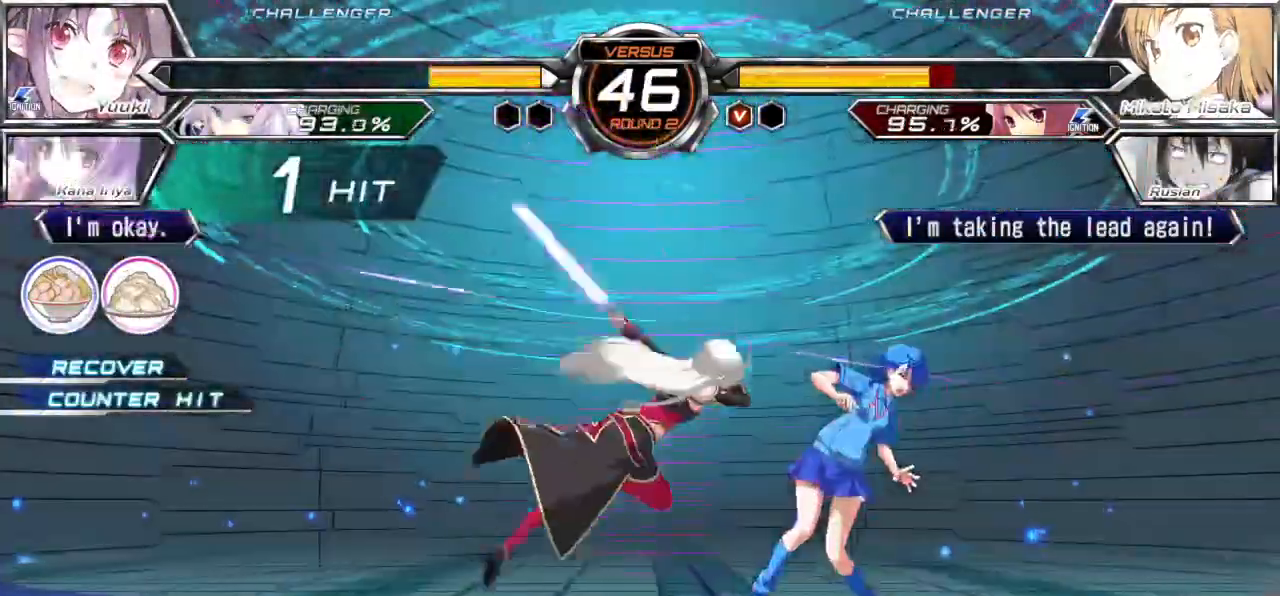
{"dt_ms": 500, "buttons": [], "left_stick": "down-right", "events": []}
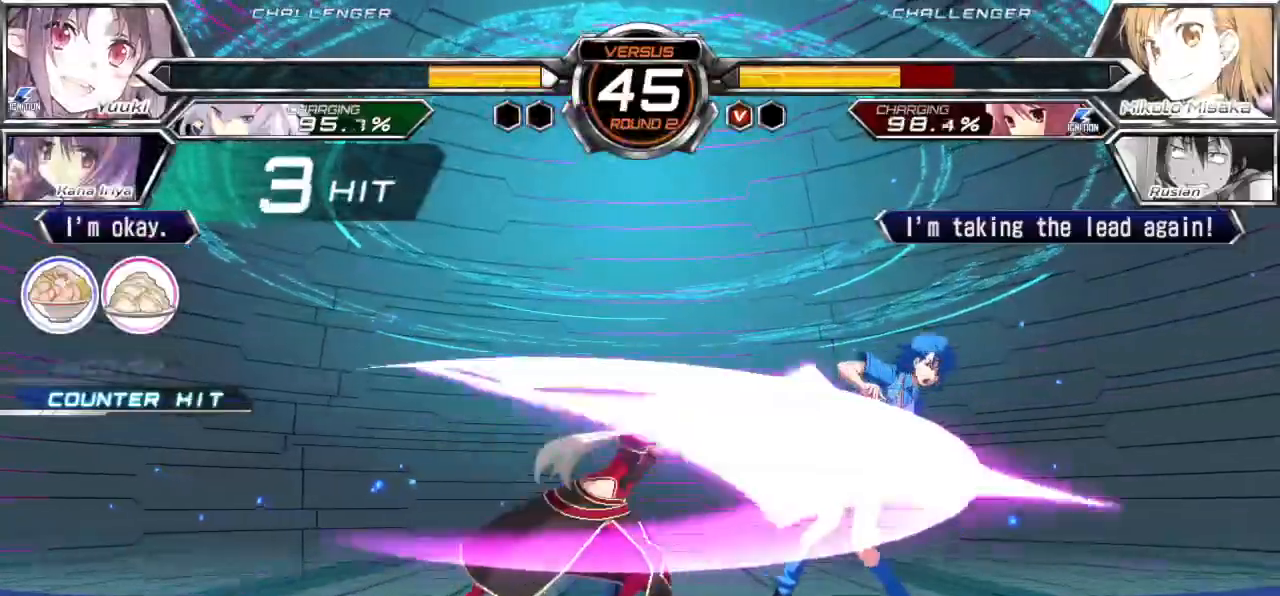
{"dt_ms": 500, "buttons": [], "left_stick": "down-right", "events": []}
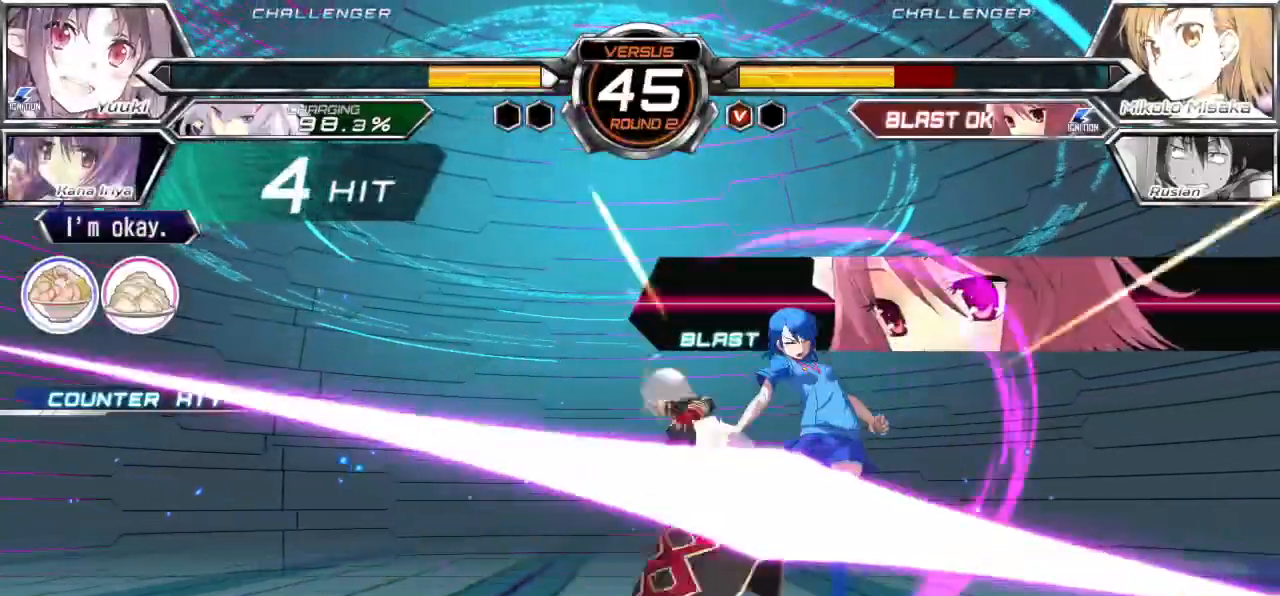
{"dt_ms": 500, "buttons": [], "left_stick": "down-right", "events": []}
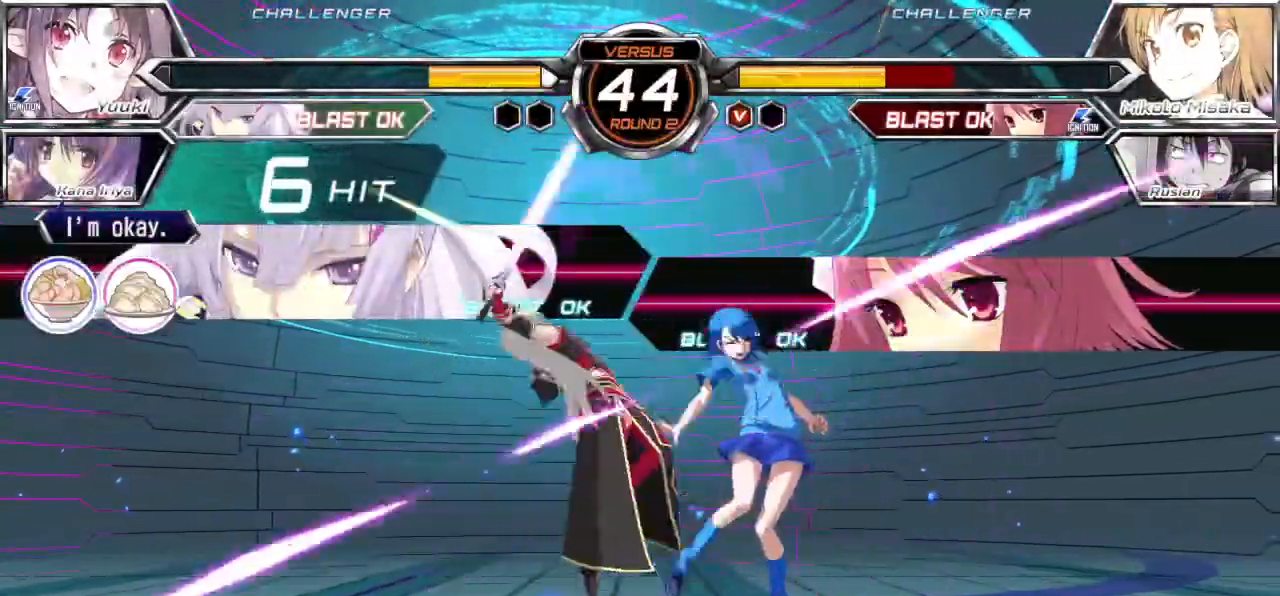
{"dt_ms": 500, "buttons": [], "left_stick": "down-right", "events": [[350, "CROSS", "down"], [350, "SQUARE", "down"], [367, "TRIANGLE", "down"], [467, "CROSS", "up"], [467, "SQUARE", "up"], [467, "TRIANGLE", "up"]]}
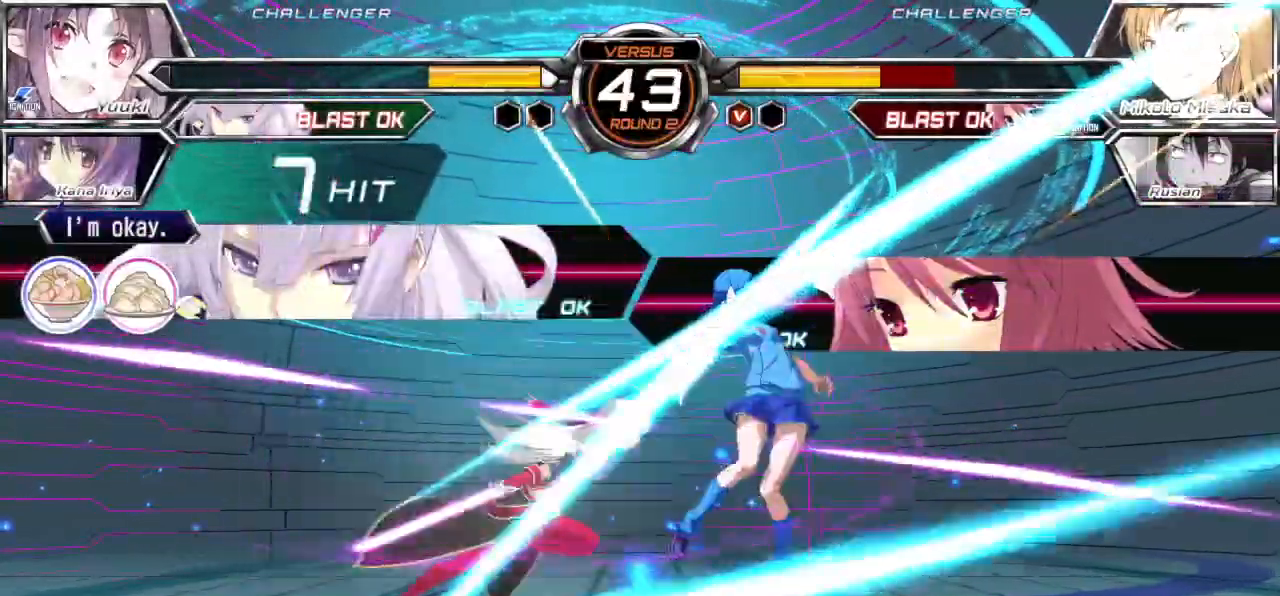
{"dt_ms": 500, "buttons": [], "left_stick": "down-right", "events": []}
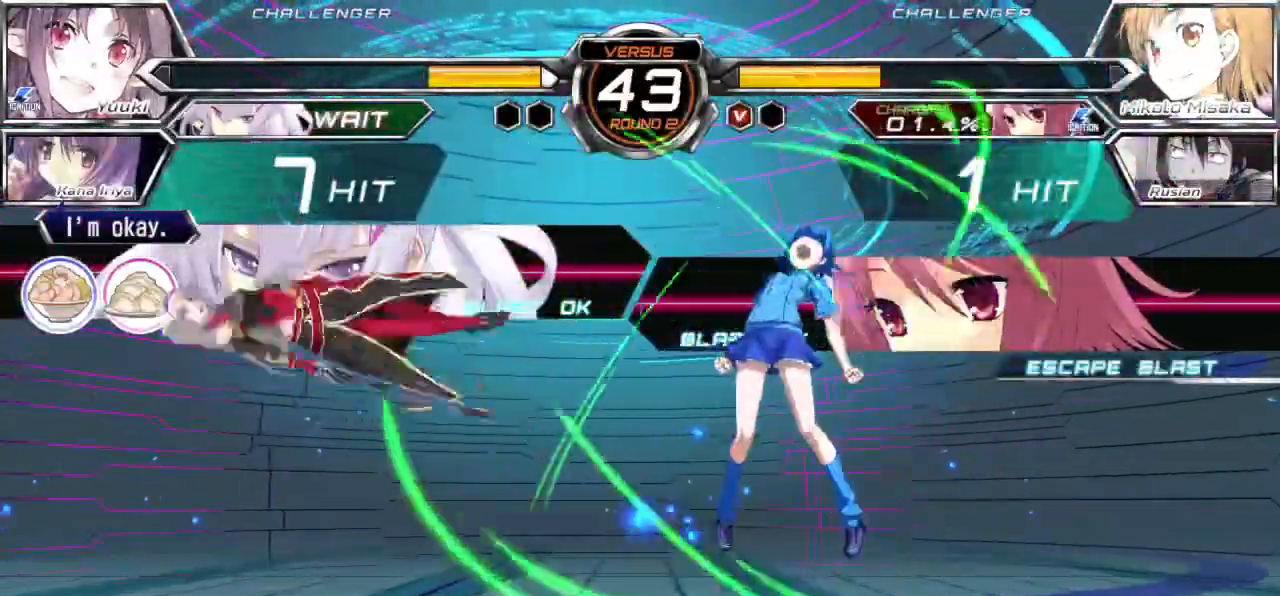
{"dt_ms": 500, "buttons": [], "left_stick": "down-right", "events": []}
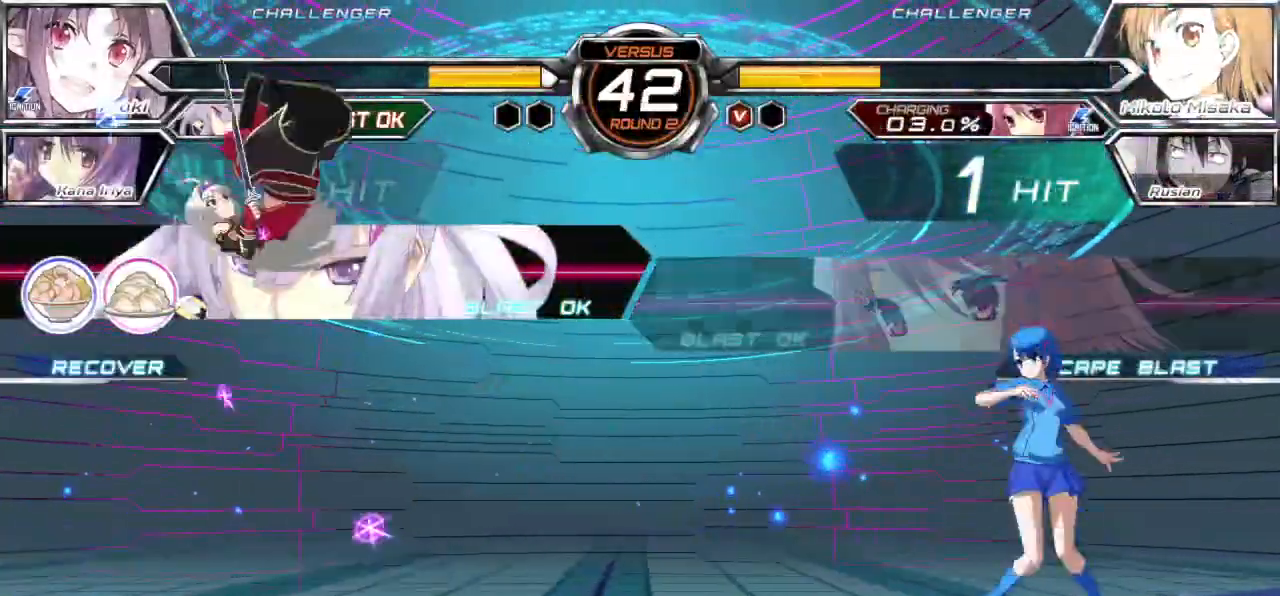
{"dt_ms": 500, "buttons": [], "left_stick": "down-right"}
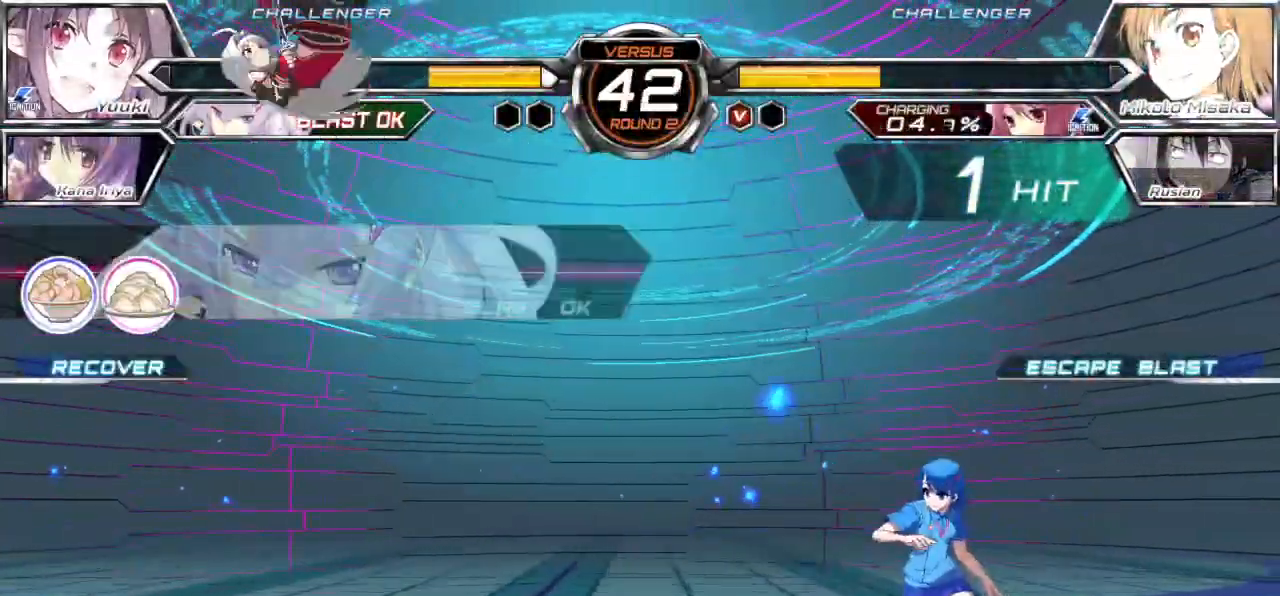
{"dt_ms": 500, "buttons": ["TRIANGLE"], "left_stick": "down-right", "events": [[183, "TRIANGLE", "down"]]}
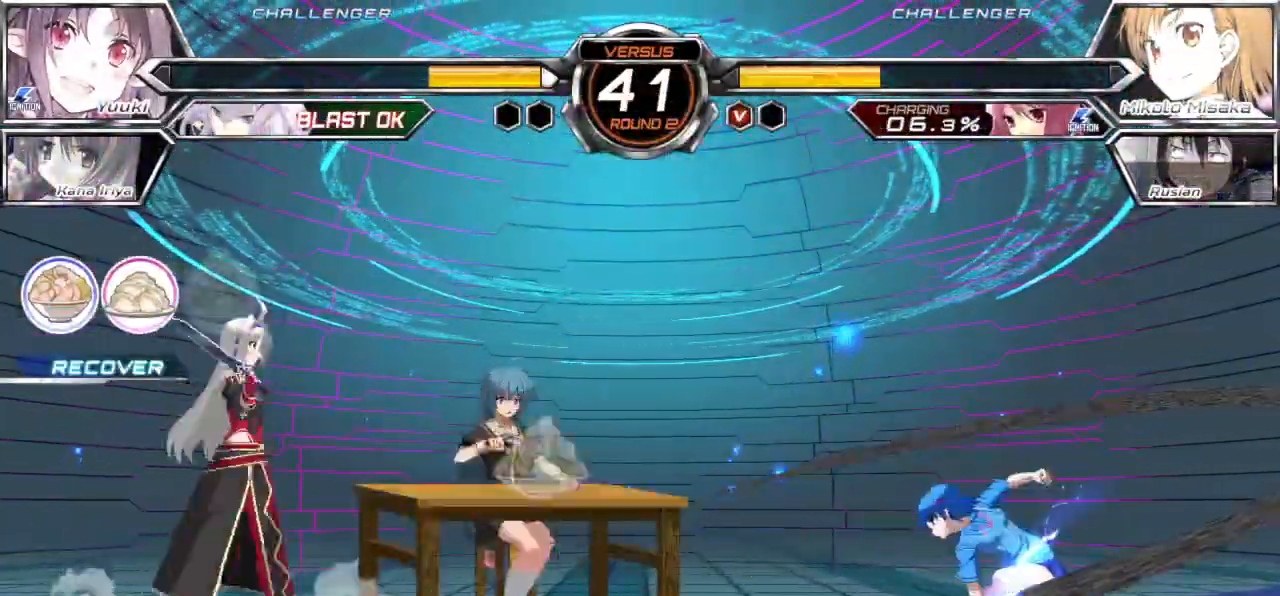
{"dt_ms": 500, "buttons": [], "left_stick": "right", "events": [[433, "TRIANGLE", "up"], [467, "left_stick", "right"]]}
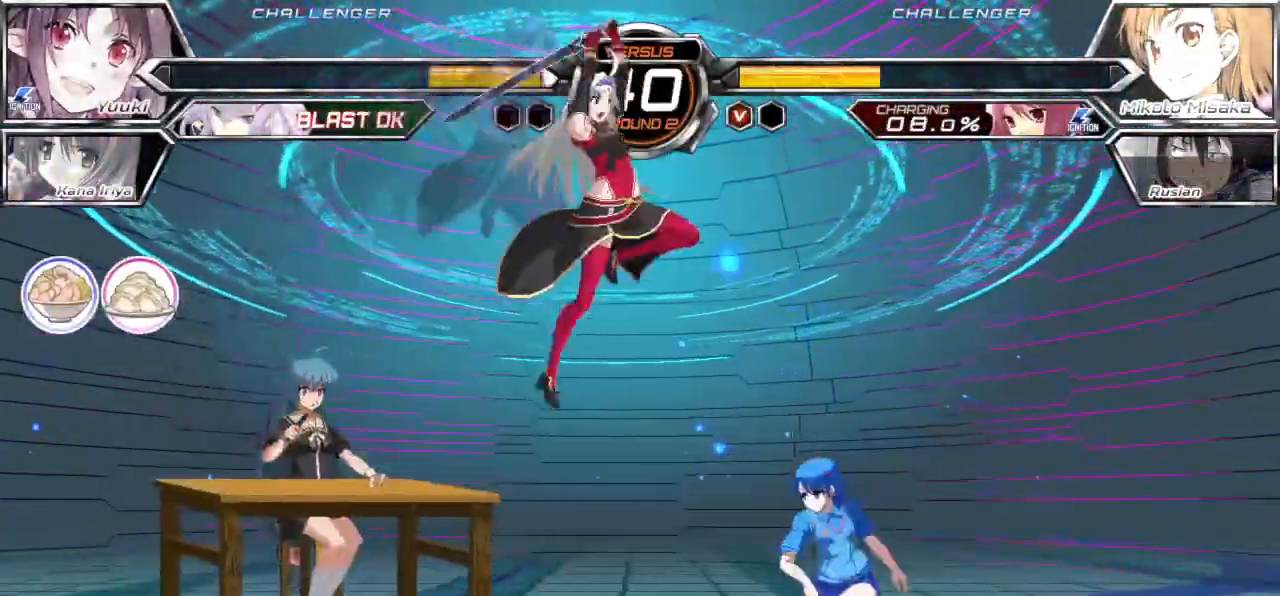
{"dt_ms": 500, "buttons": [], "left_stick": "down-right", "events": [[233, "left_stick", "down-right"]]}
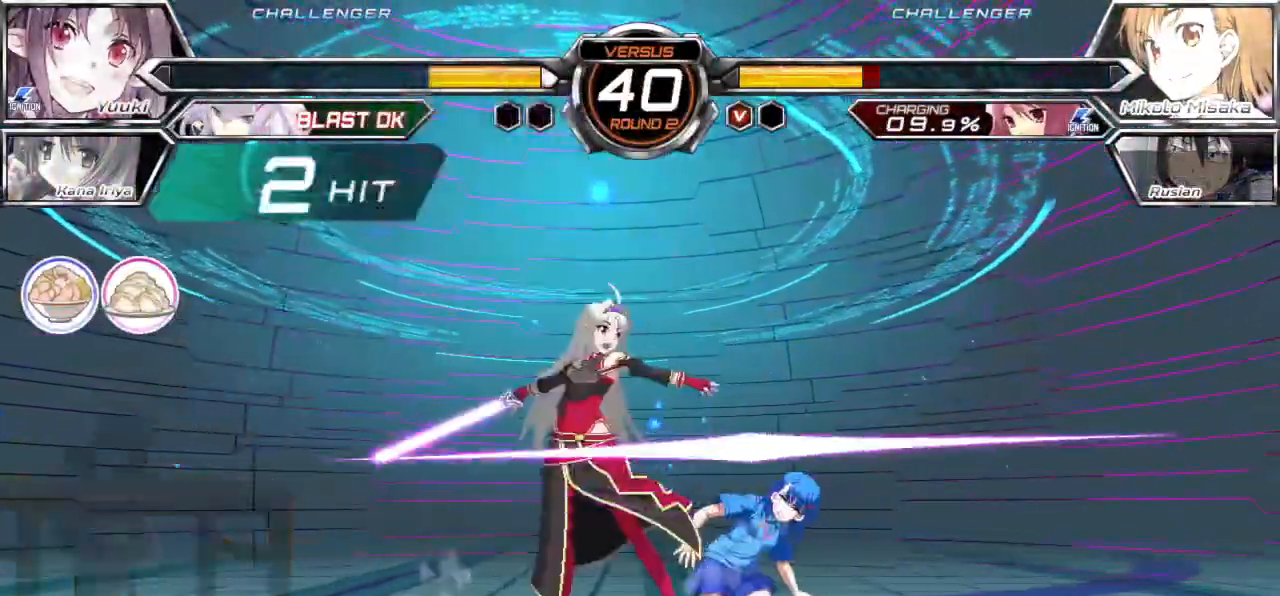
{"dt_ms": 500, "buttons": ["SQUARE"], "left_stick": "down-right", "events": [[200, "SQUARE", "down"]]}
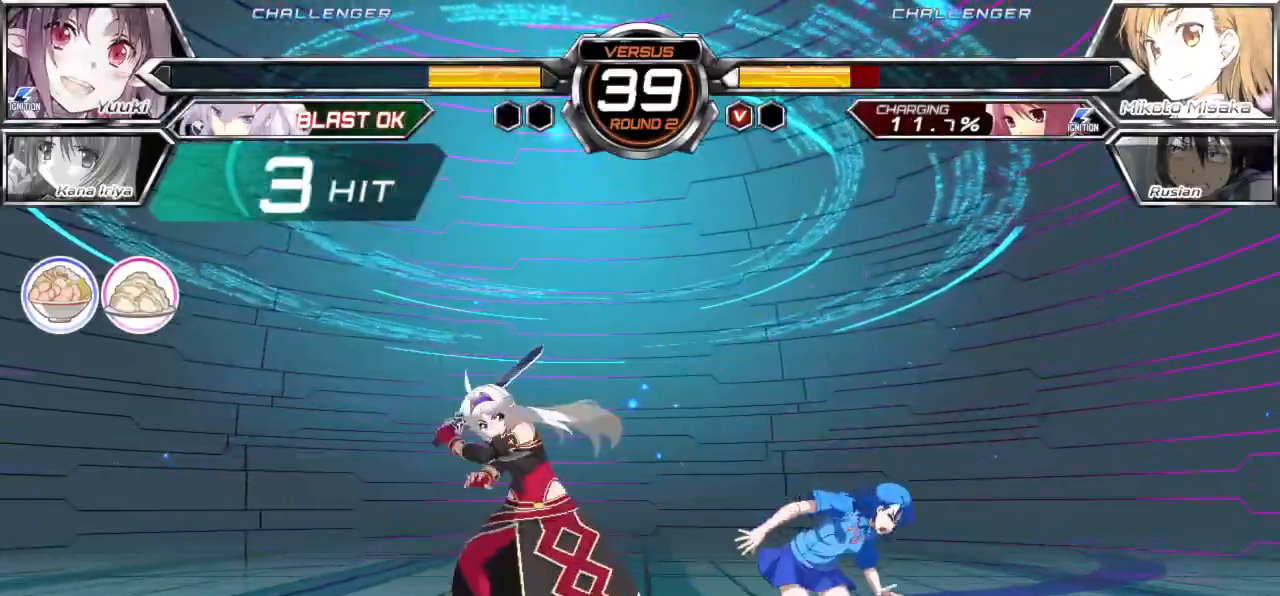
{"dt_ms": 500, "buttons": ["SQUARE"], "left_stick": "down-right", "events": []}
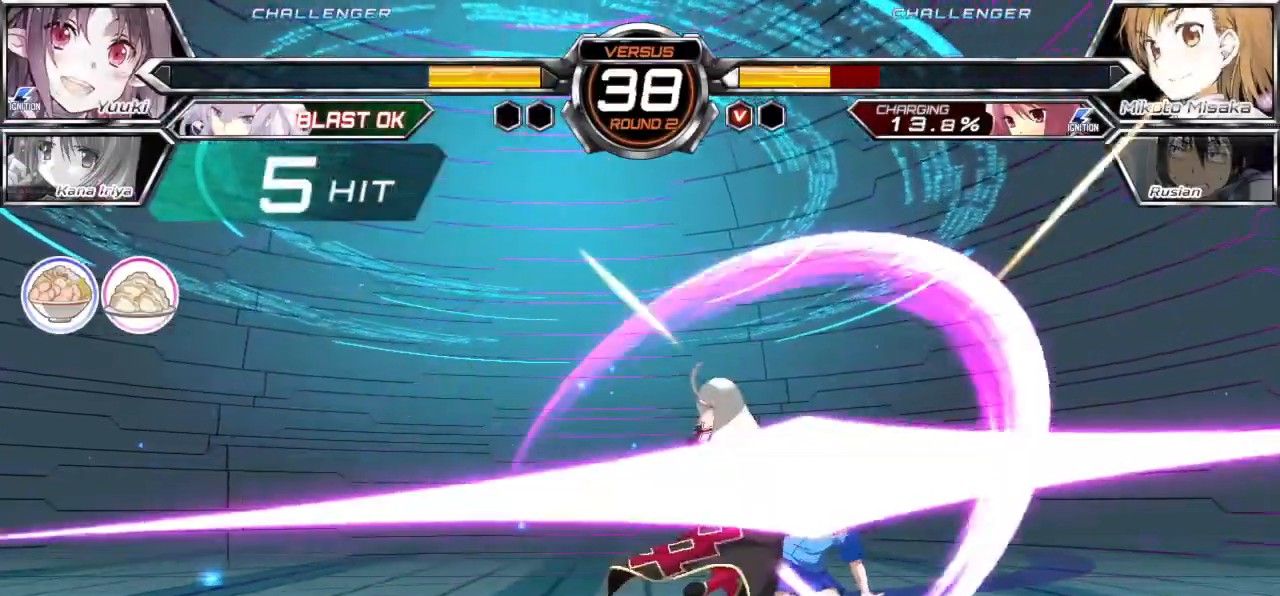
{"dt_ms": 500, "buttons": ["SQUARE"], "left_stick": "right", "events": [[300, "left_stick", "right"]]}
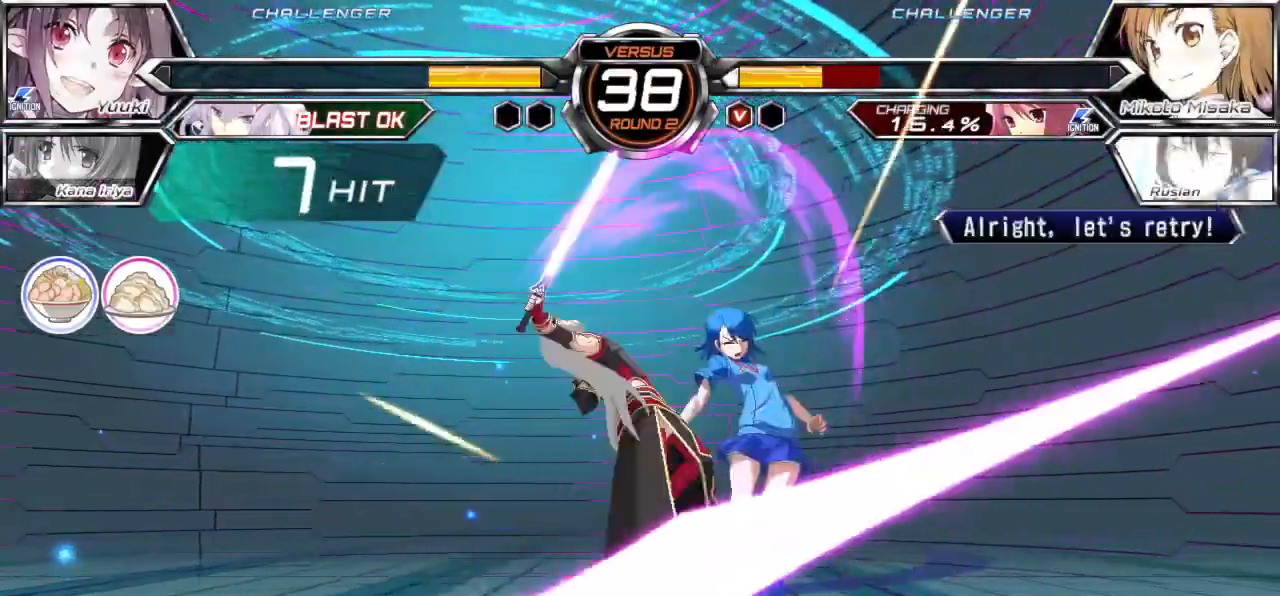
{"dt_ms": 500, "buttons": ["SQUARE"], "left_stick": "right", "events": []}
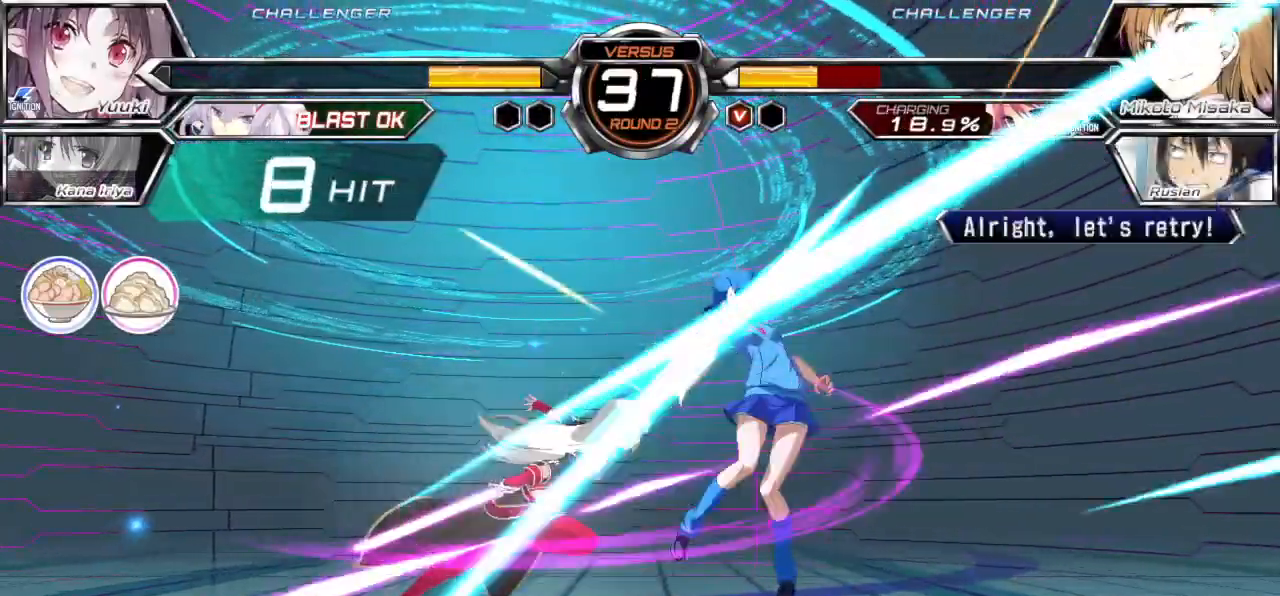
{"dt_ms": 1000, "buttons": ["SQUARE"], "left_stick": "right"}
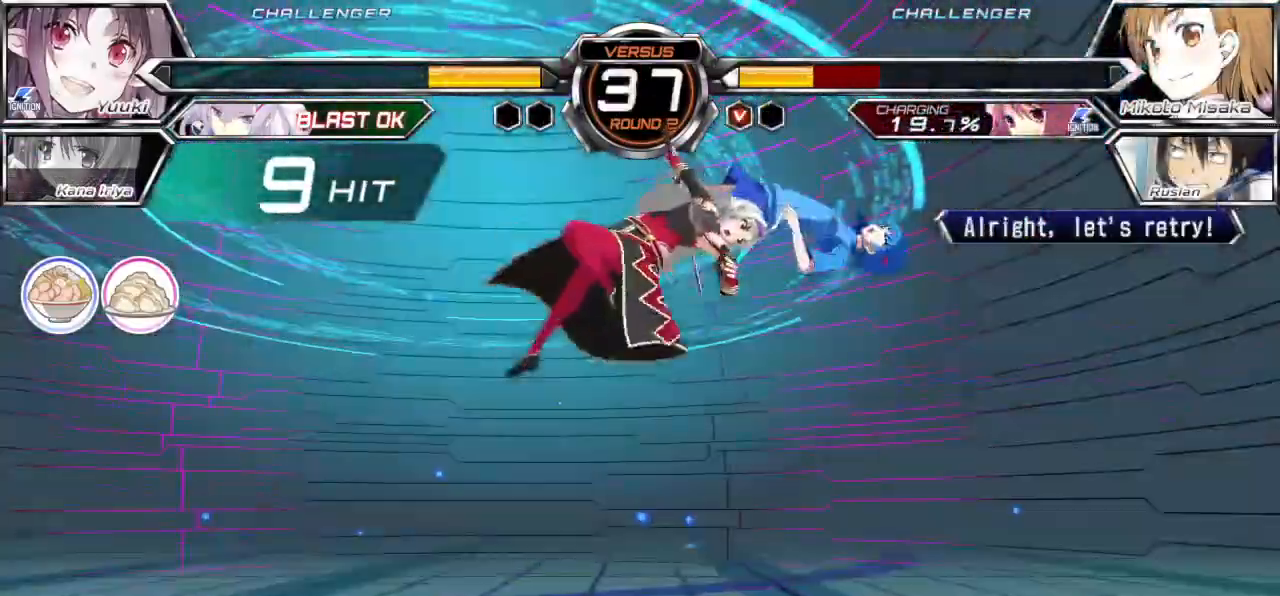
{"dt_ms": 500, "buttons": ["SQUARE"], "left_stick": "right", "events": []}
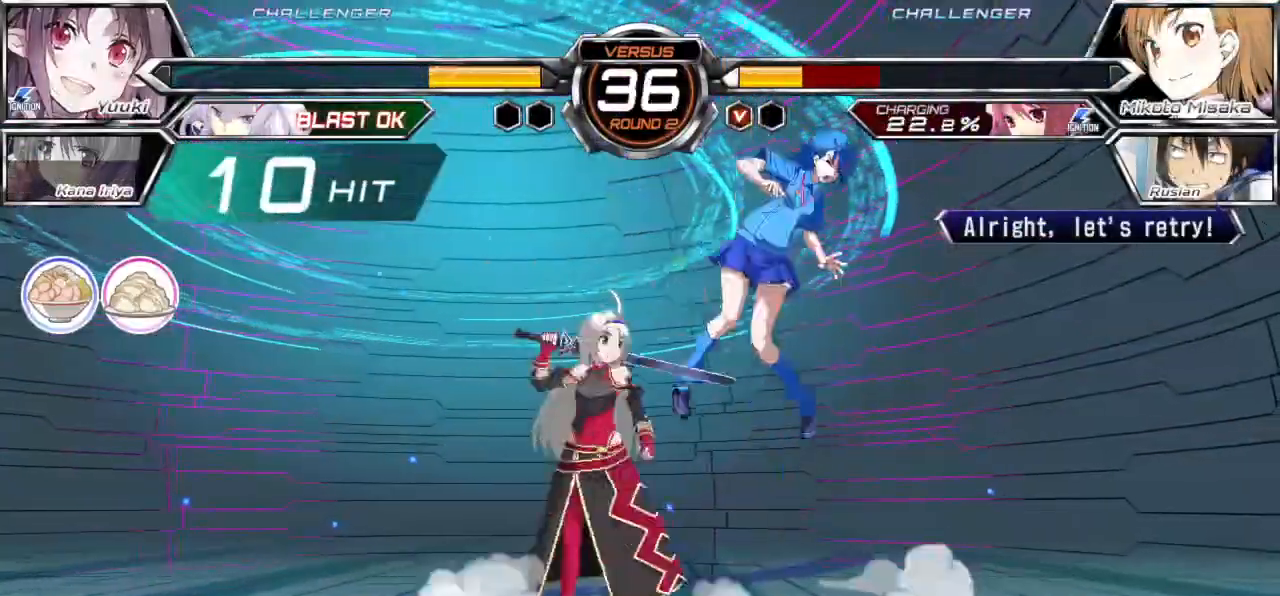
{"dt_ms": 500, "buttons": ["SQUARE"], "left_stick": "right", "events": []}
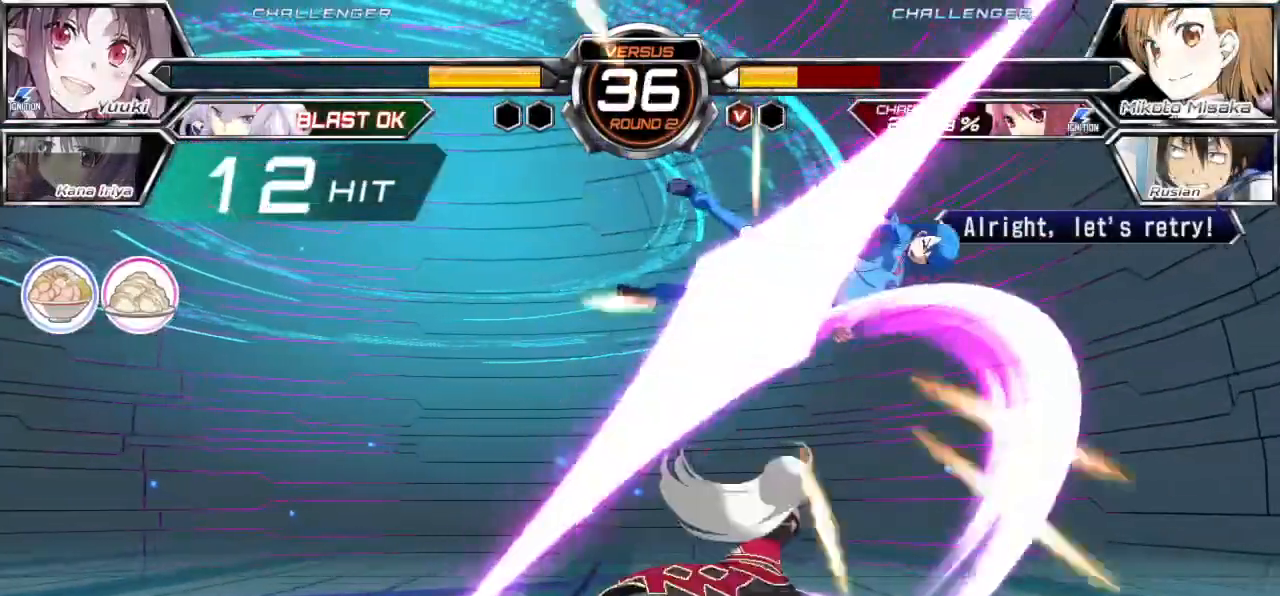
{"dt_ms": 500, "buttons": ["SQUARE"], "left_stick": "right", "events": []}
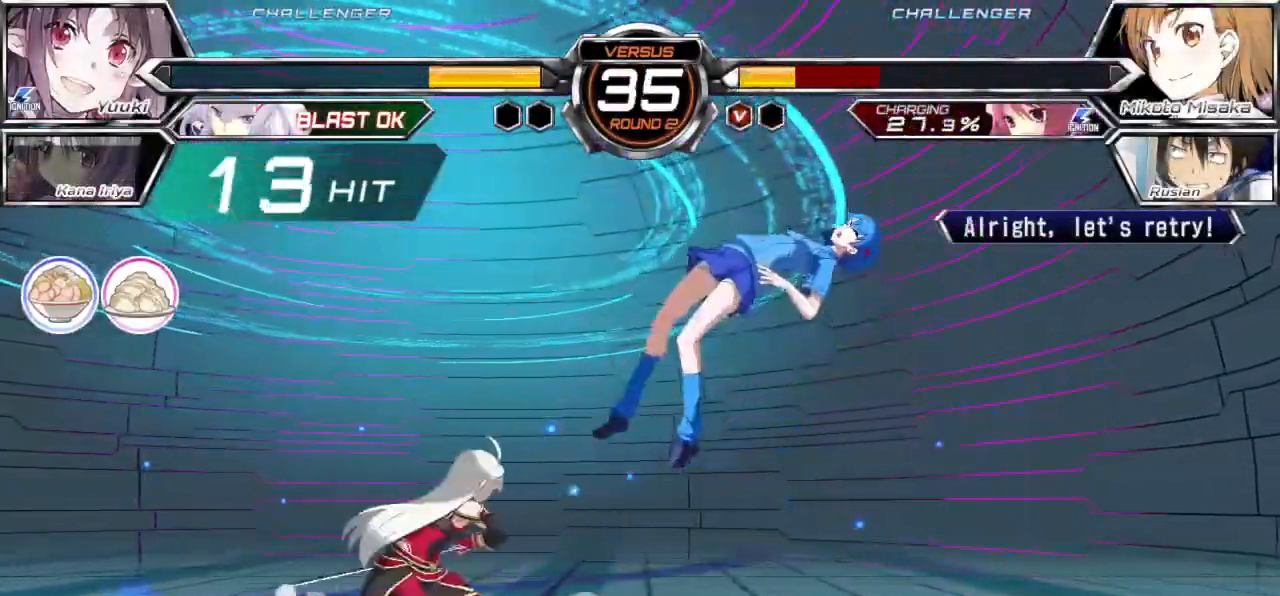
{"dt_ms": 500, "buttons": ["SQUARE"], "left_stick": "center", "events": [[467, "left_stick", "center"]]}
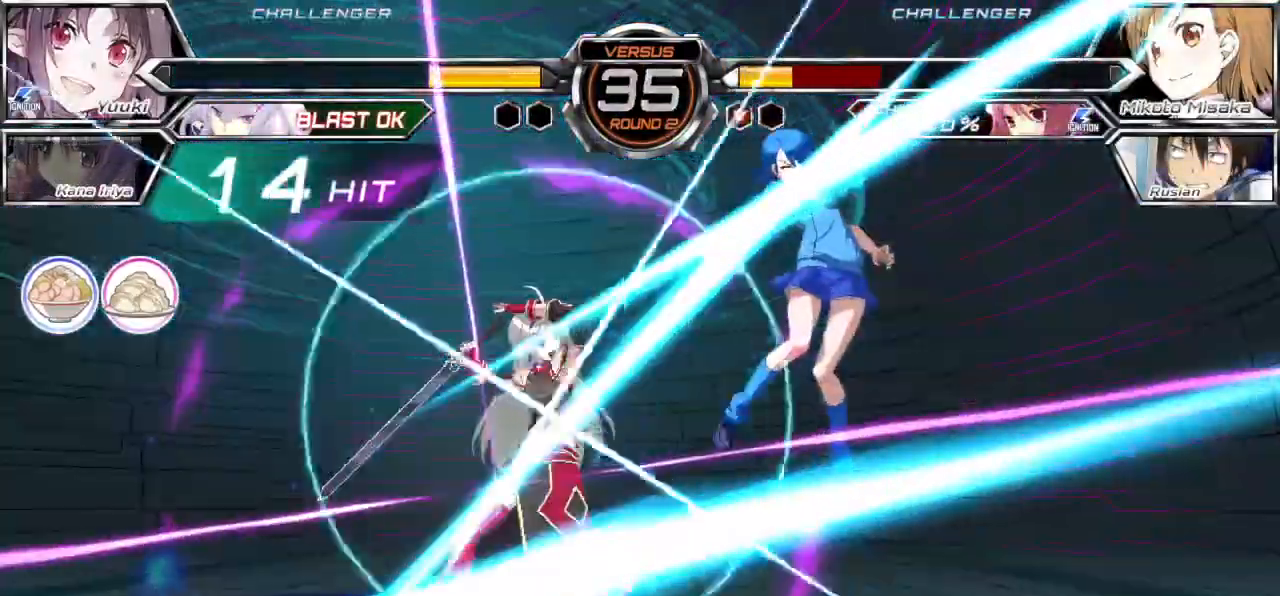
{"dt_ms": 500, "buttons": ["SQUARE"], "left_stick": "center", "events": []}
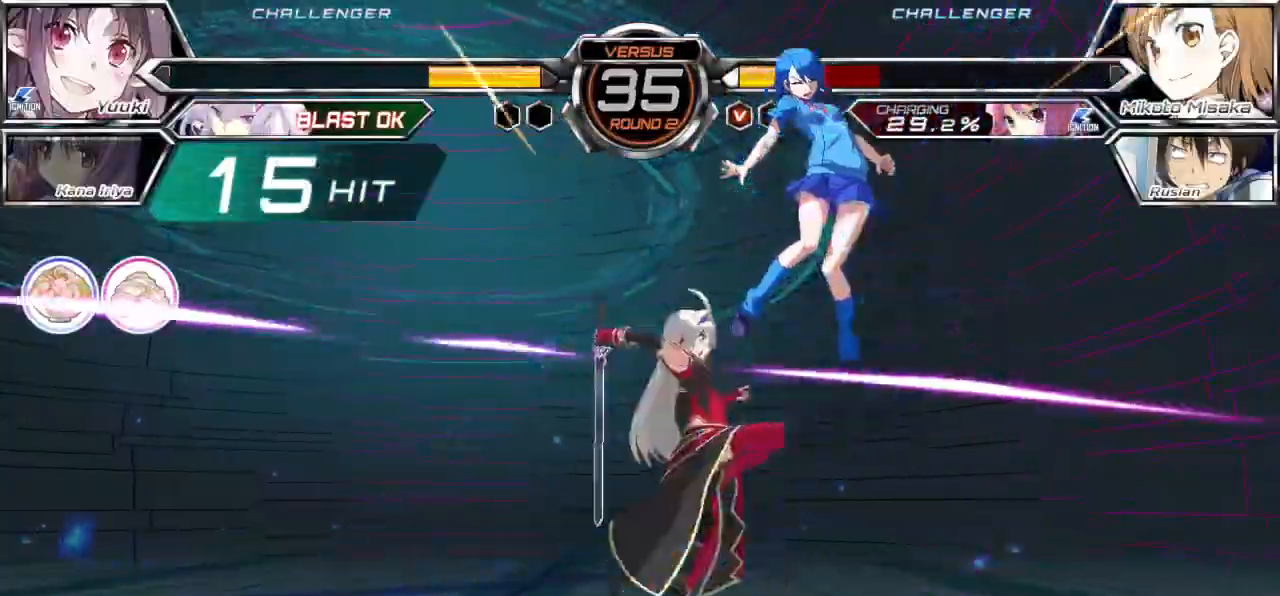
{"dt_ms": 500, "buttons": ["SQUARE"], "left_stick": "center", "events": []}
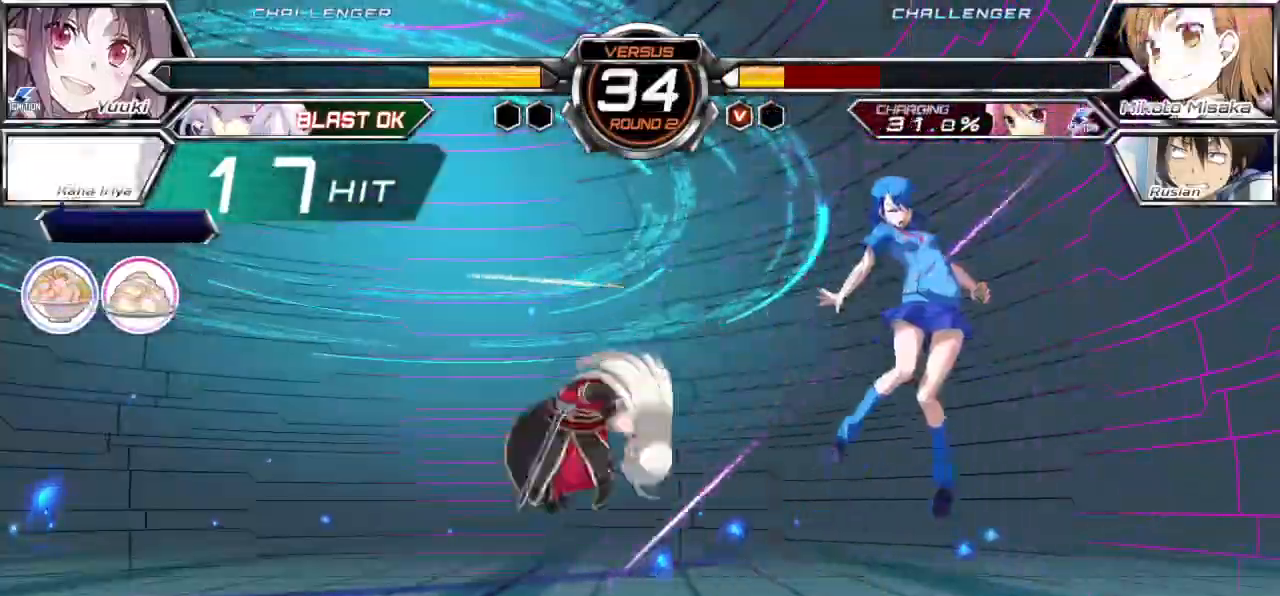
{"dt_ms": 1000, "buttons": ["SQUARE"], "left_stick": "center"}
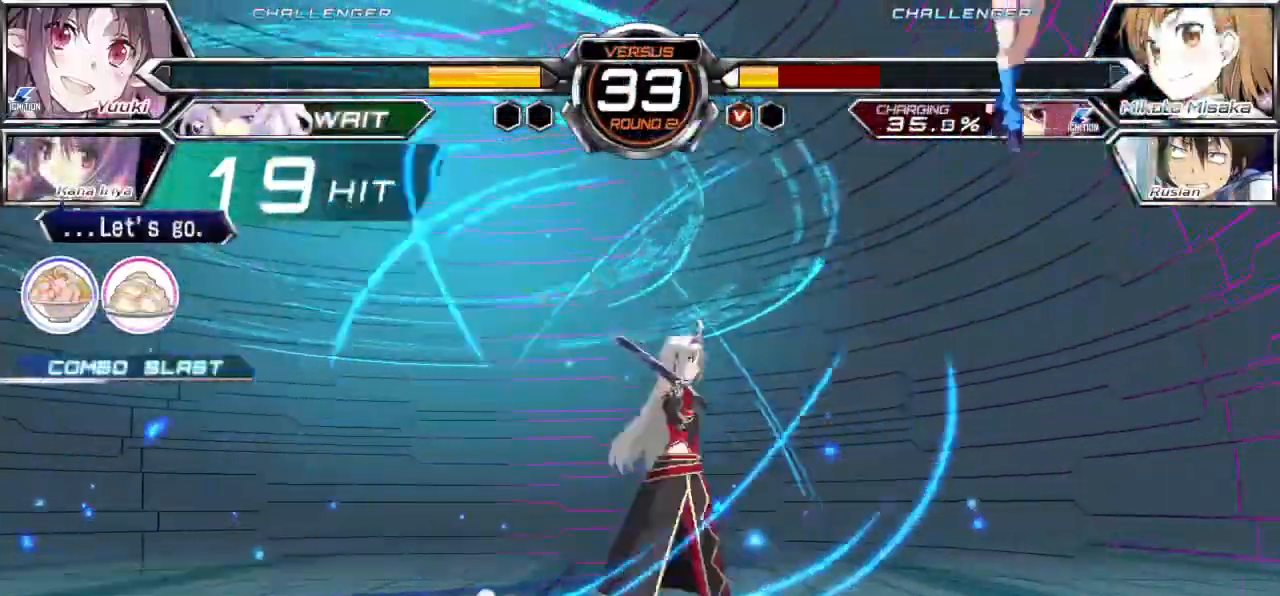
{"dt_ms": 500, "buttons": [], "left_stick": "center", "events": [[17, "SQUARE", "up"]]}
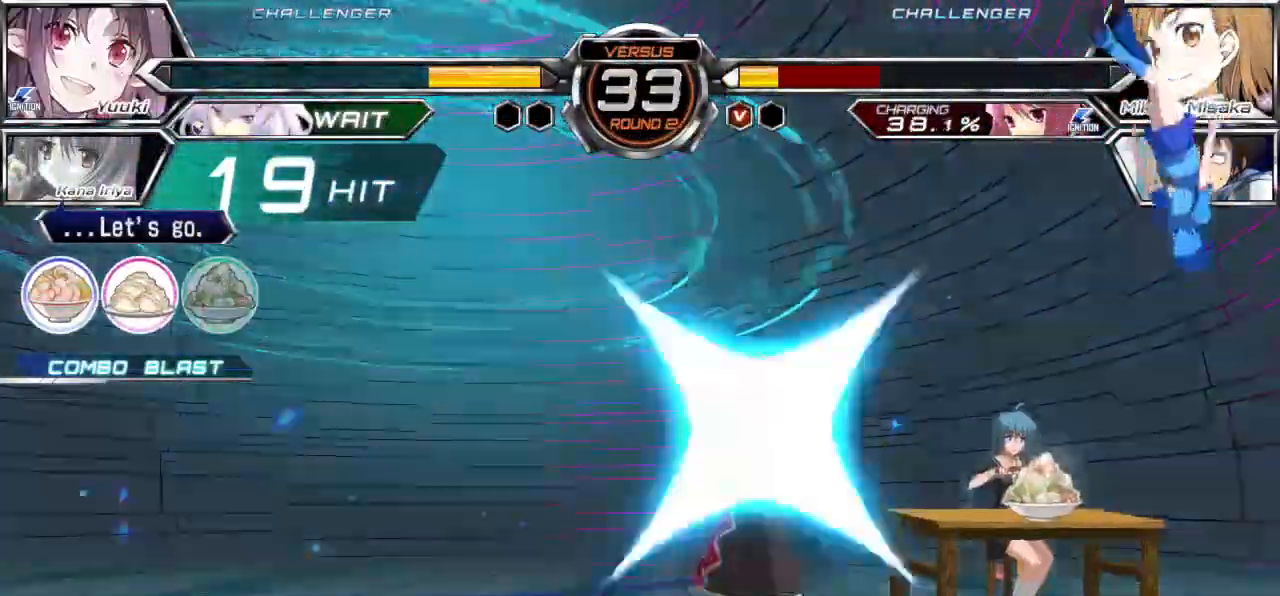
{"dt_ms": 500, "buttons": [], "left_stick": "center", "events": []}
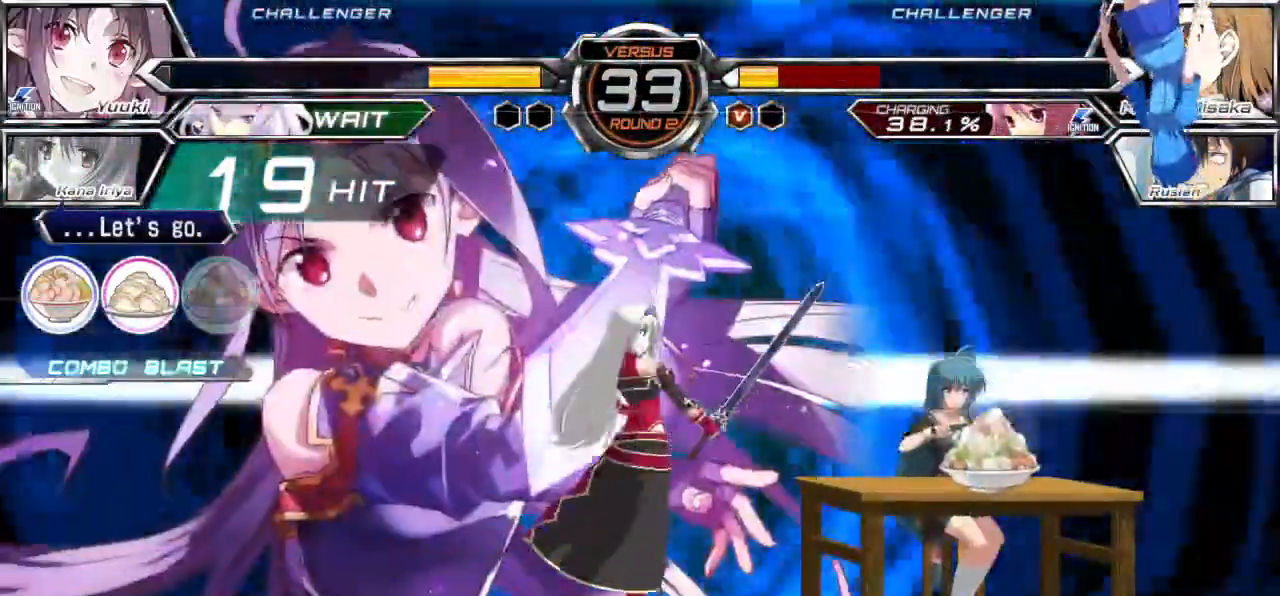
{"dt_ms": 500, "buttons": ["SQUARE"], "left_stick": "center", "events": [[167, "SQUARE", "down"]]}
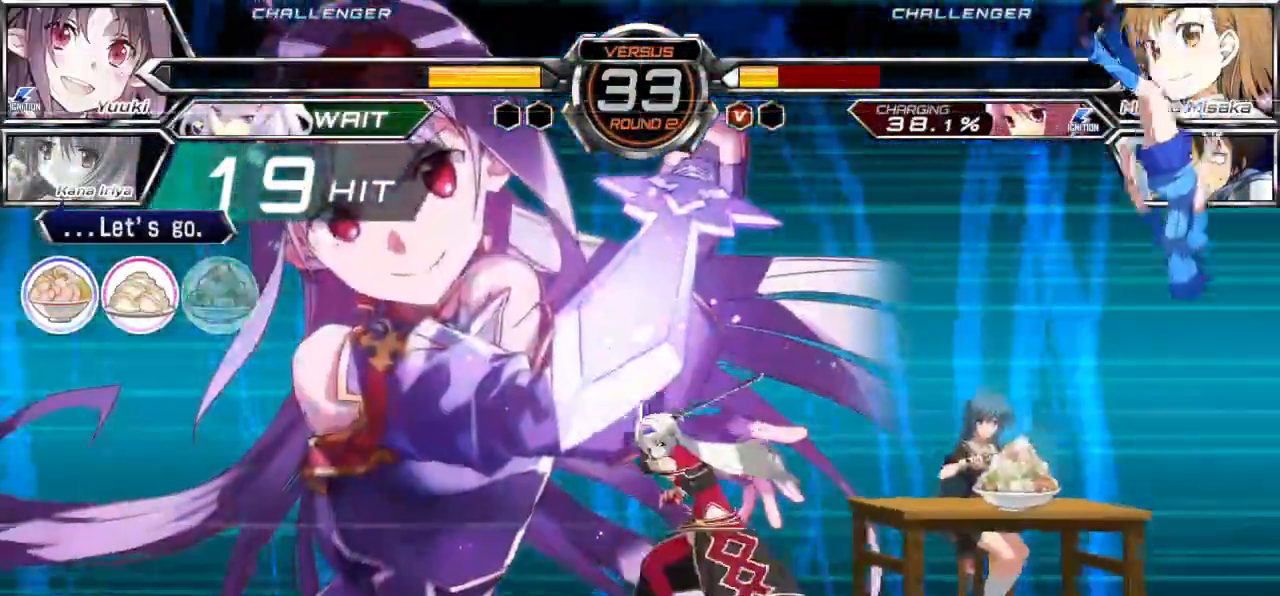
{"dt_ms": 500, "buttons": [], "left_stick": "center", "events": [[450, "SQUARE", "up"]]}